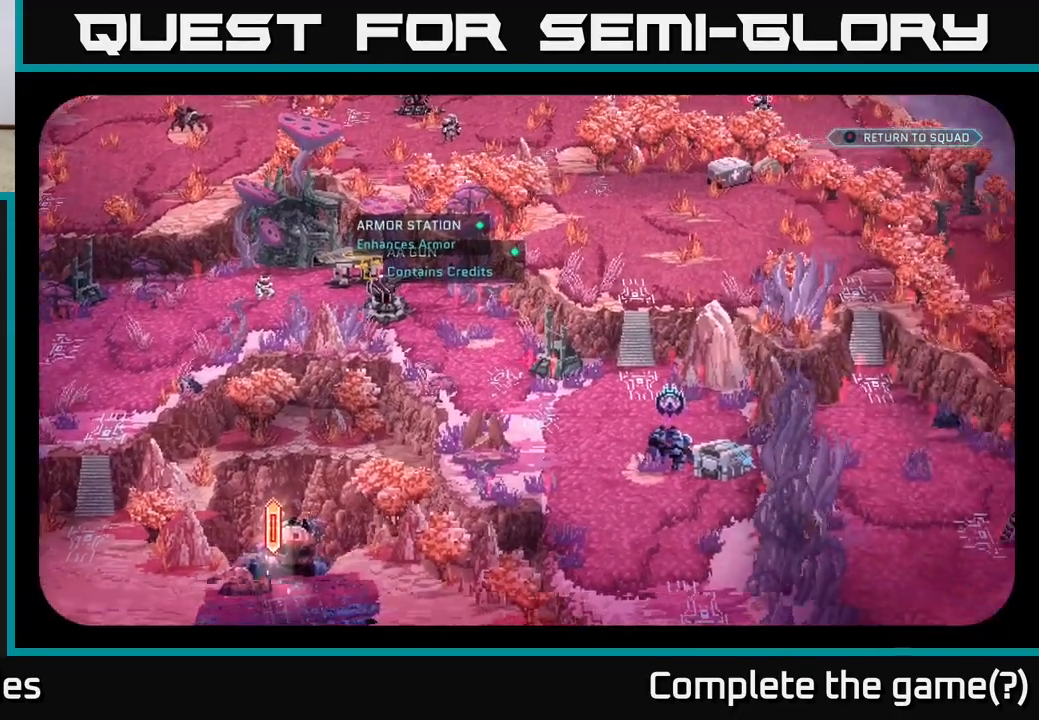
Gameplay with a controller (Xbox layout); each line is a JSON object with the inputs held at the frame after it. "events" lists button and stick changes between this image and that frame as [ms after this image, input, new state], when the widget could be followed in between.
{"buttons": [], "left_stick": "center", "right_stick": "down-right", "events": [[133, "right_stick", "down"], [183, "right_stick", "center"], [483, "right_stick", "down-right"]]}
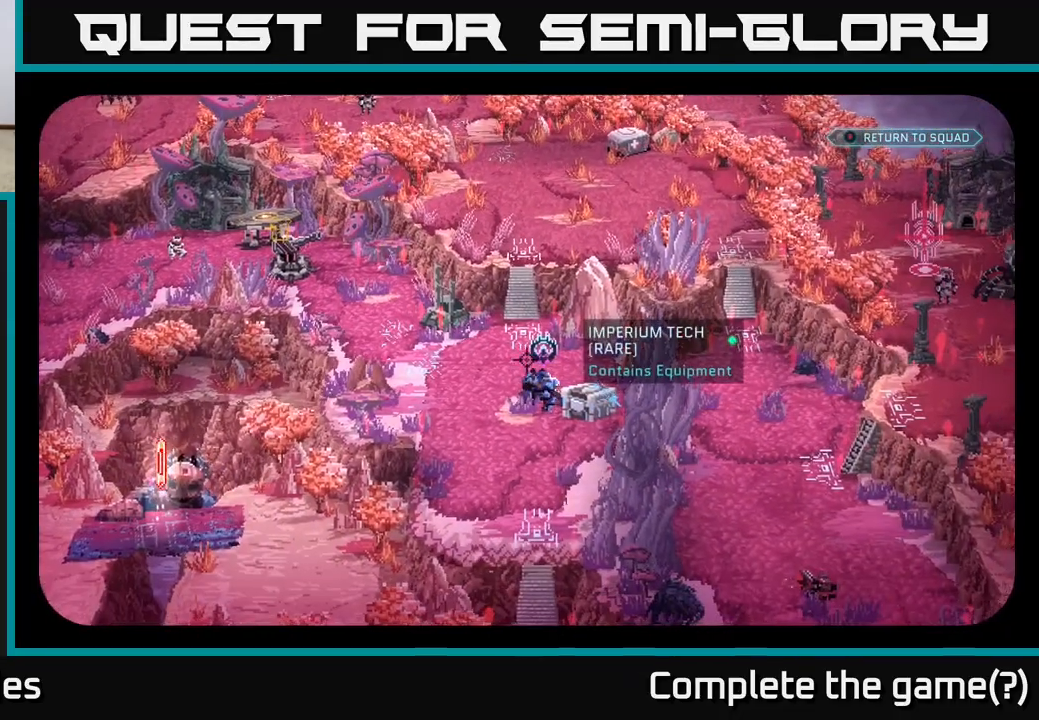
{"buttons": [], "left_stick": "center", "right_stick": "center", "events": [[117, "right_stick", "center"]]}
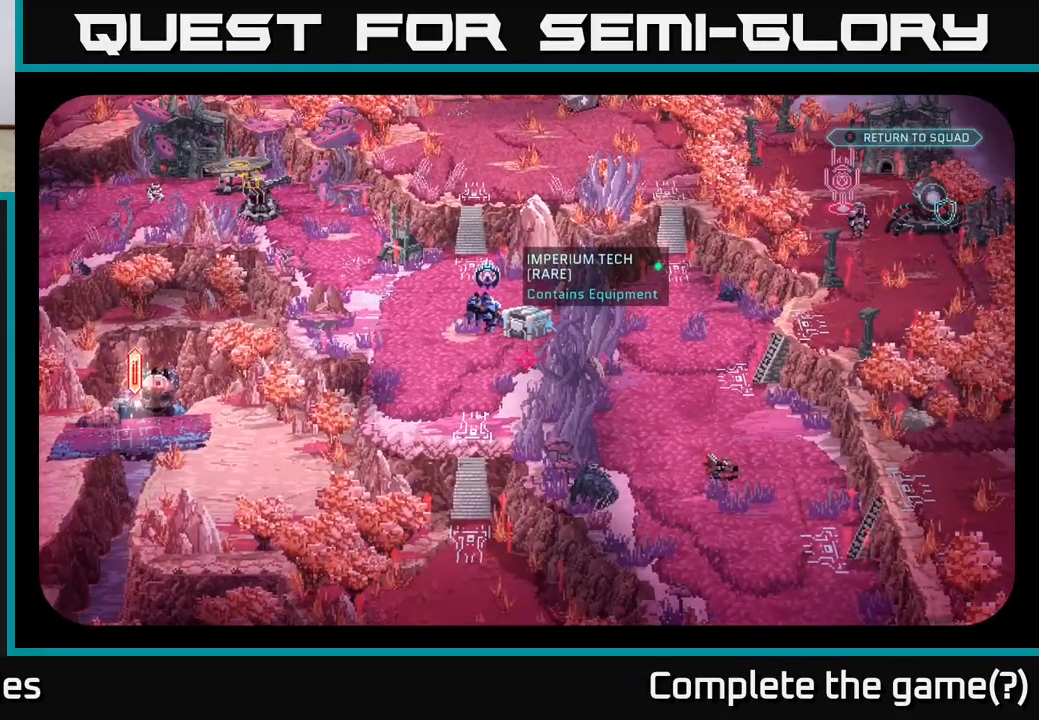
{"buttons": [], "left_stick": "center", "right_stick": "center", "events": []}
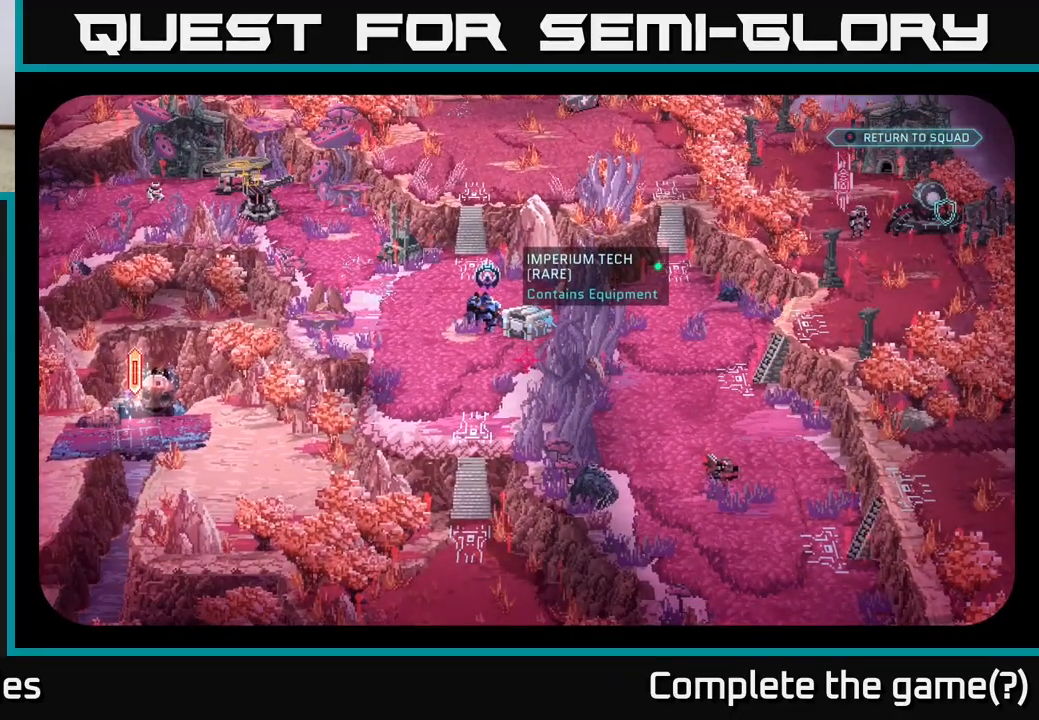
{"buttons": [], "left_stick": "center", "right_stick": "right", "events": [[117, "right_stick", "up-right"], [400, "right_stick", "right"]]}
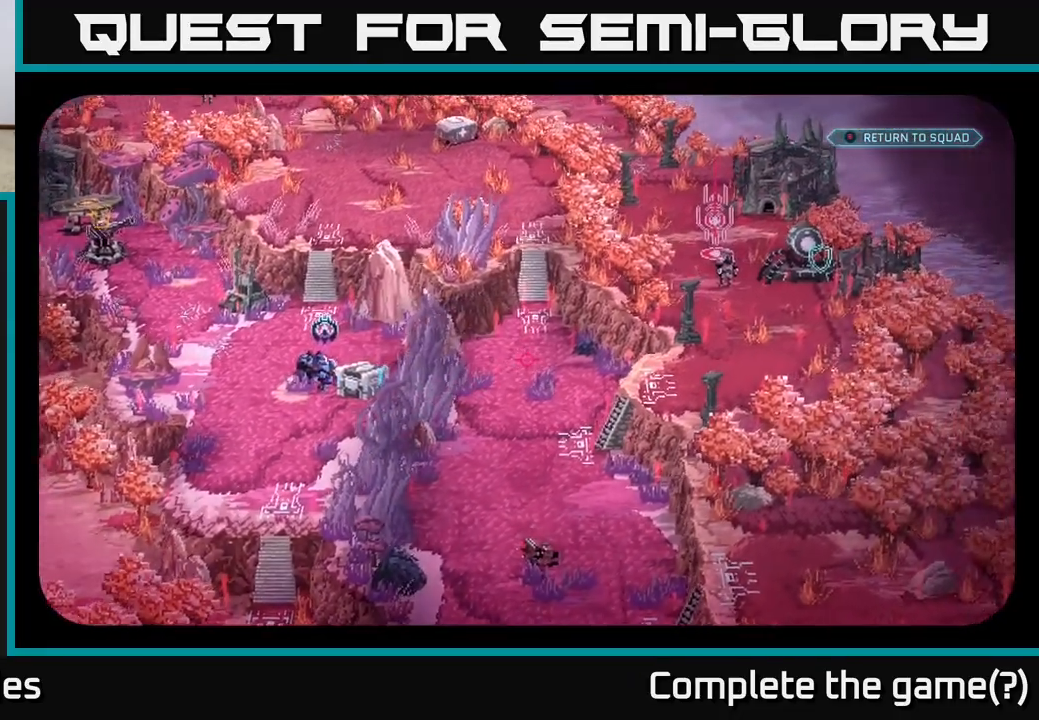
{"buttons": [], "left_stick": "center", "right_stick": "up-right", "events": [[467, "right_stick", "up-right"]]}
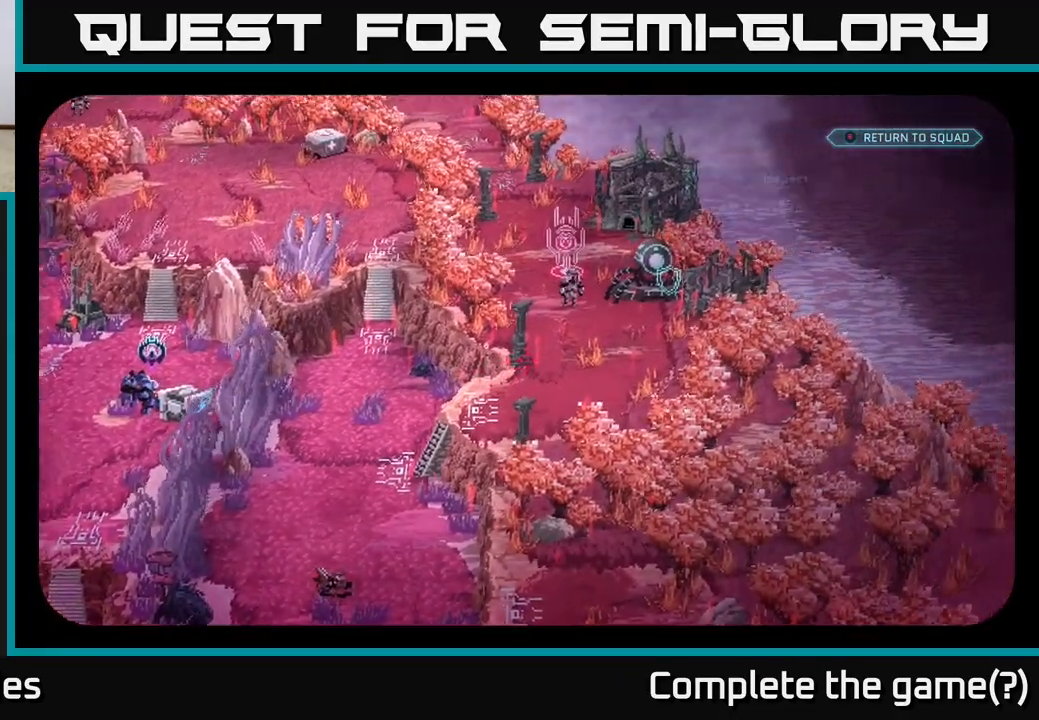
{"buttons": [], "left_stick": "center", "right_stick": "up-left", "events": [[167, "right_stick", "center"], [283, "right_stick", "left"], [367, "right_stick", "up-left"]]}
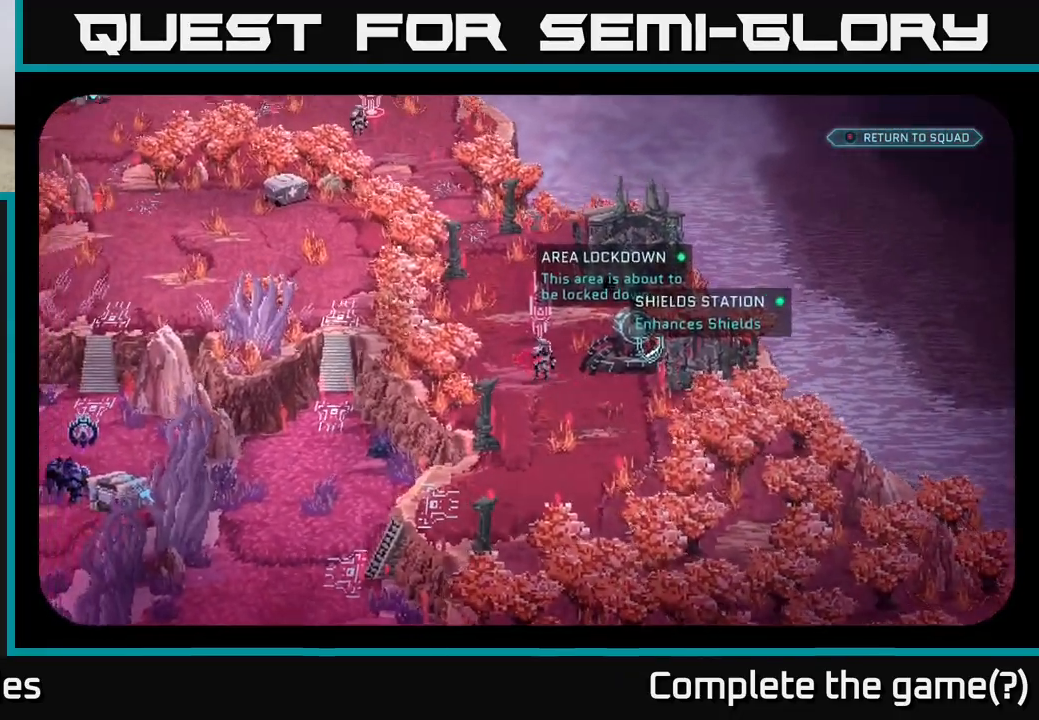
{"buttons": [], "left_stick": "center", "right_stick": "up-left", "events": [[33, "right_stick", "up"], [267, "right_stick", "up-left"]]}
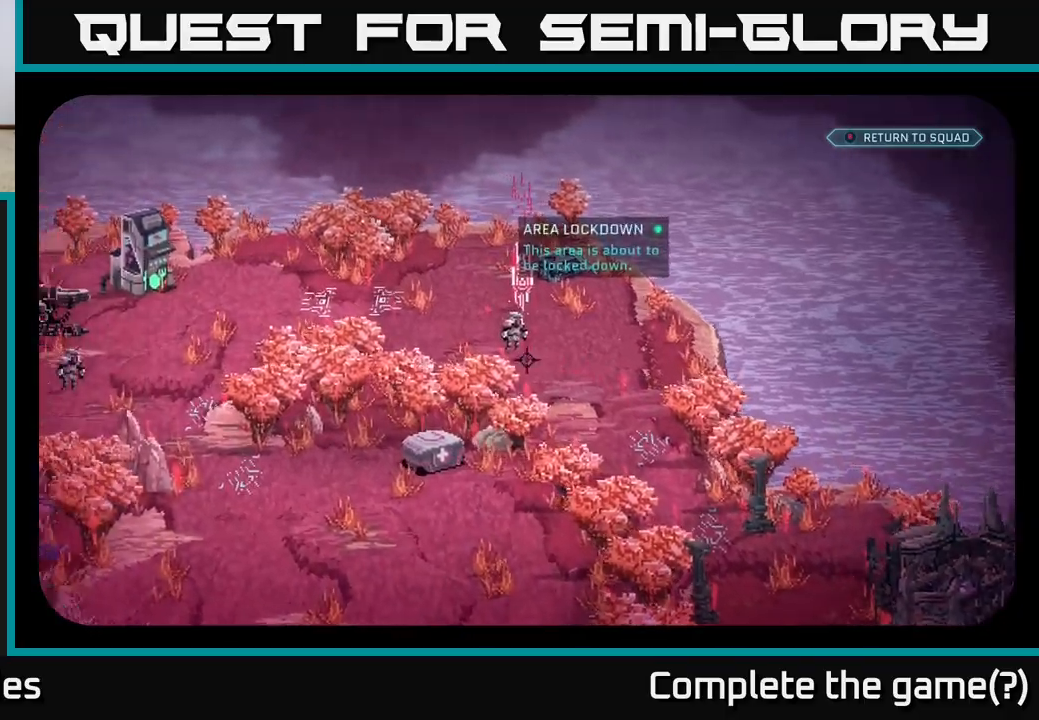
{"buttons": [], "left_stick": "center", "right_stick": "up", "events": [[67, "right_stick", "center"], [467, "right_stick", "up"]]}
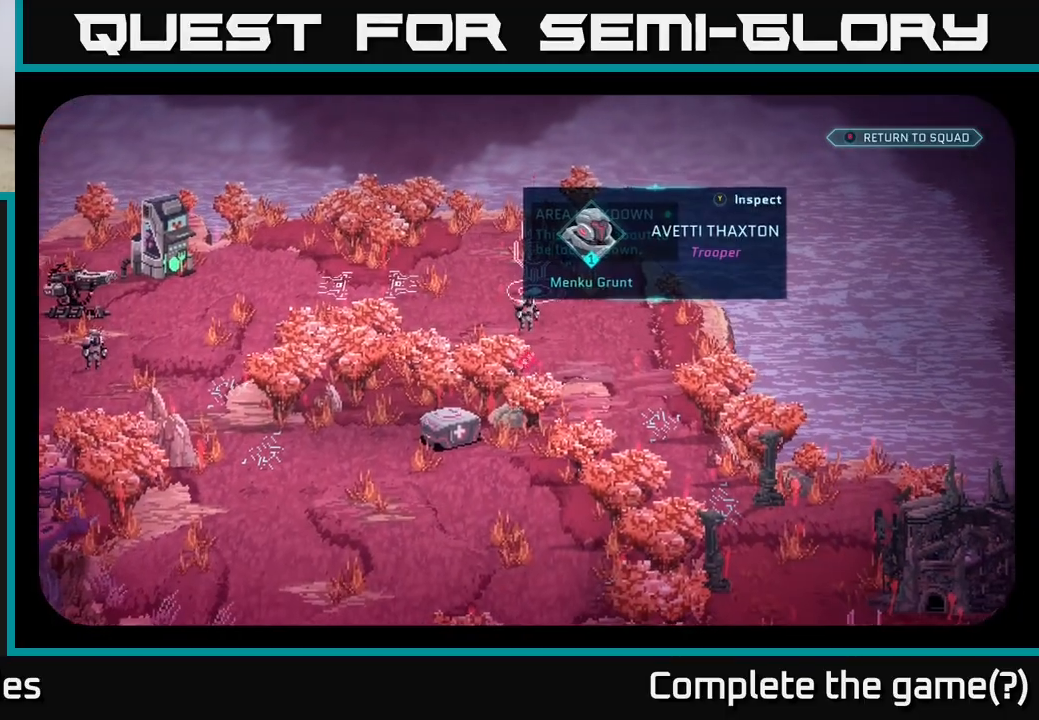
{"buttons": [], "left_stick": "center", "right_stick": "left", "events": [[200, "right_stick", "center"], [267, "right_stick", "left"]]}
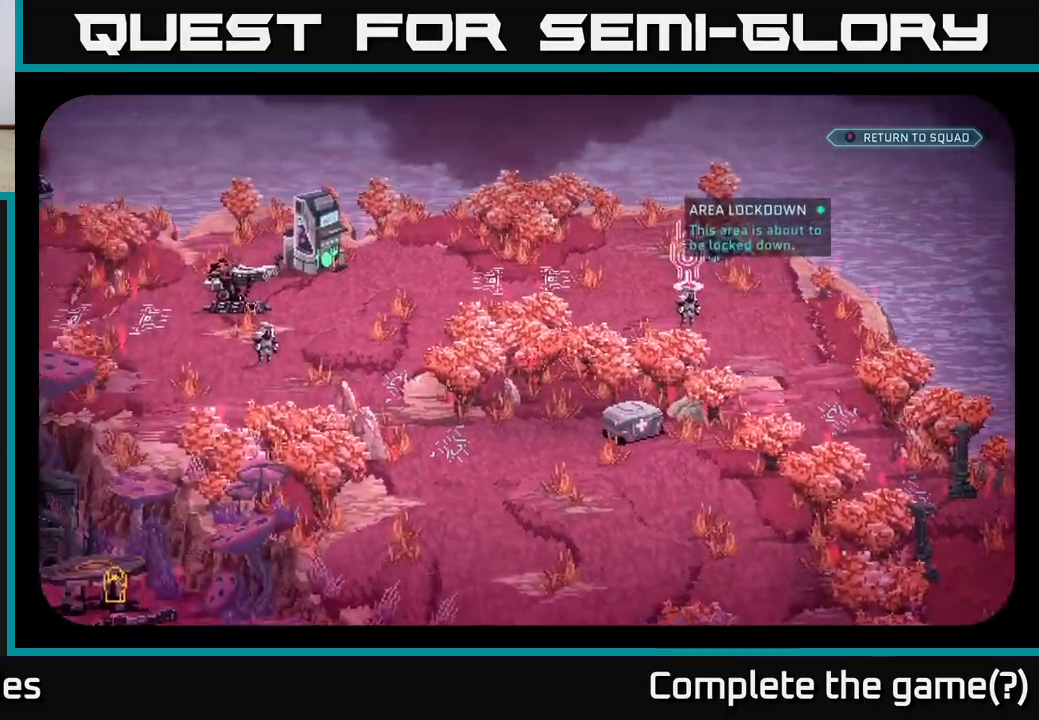
{"buttons": [], "left_stick": "center", "right_stick": "center", "events": [[17, "right_stick", "up-left"], [317, "right_stick", "center"]]}
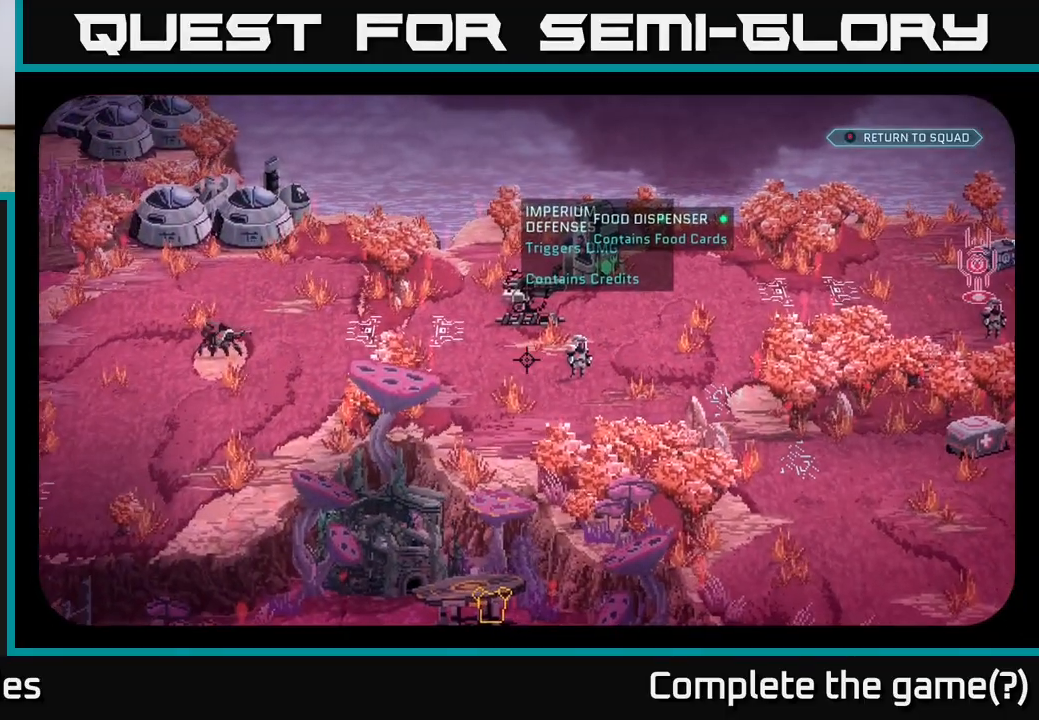
{"buttons": [], "left_stick": "center", "right_stick": "up-left", "events": [[133, "right_stick", "up-left"]]}
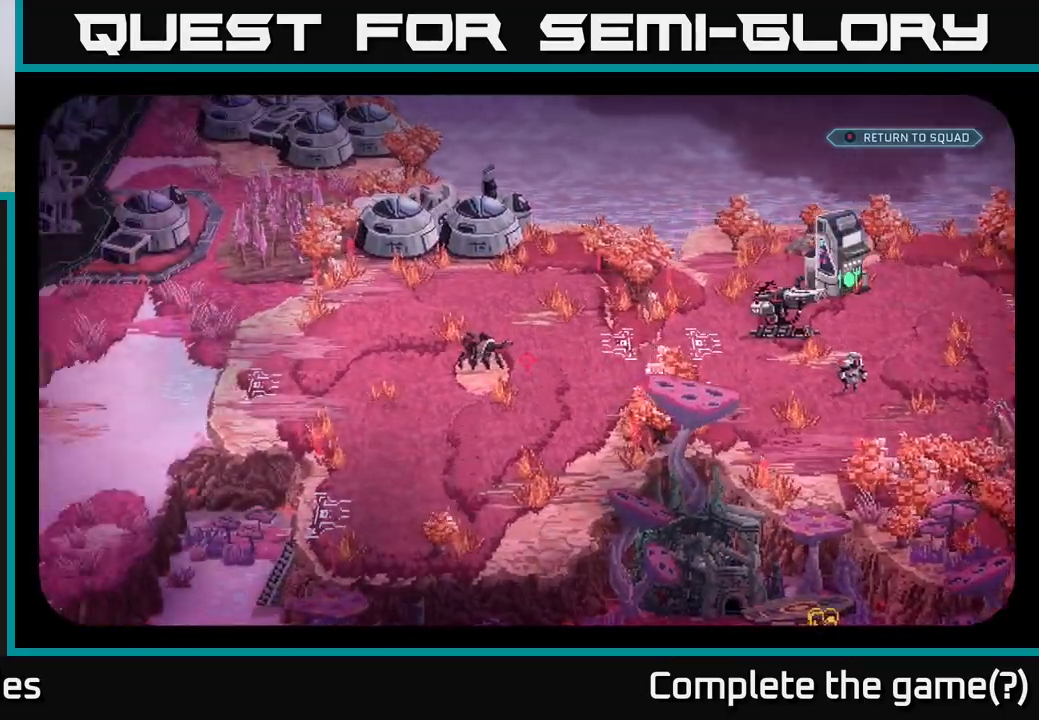
{"buttons": [], "left_stick": "center", "right_stick": "down-left", "events": [[67, "right_stick", "center"], [400, "right_stick", "down-left"]]}
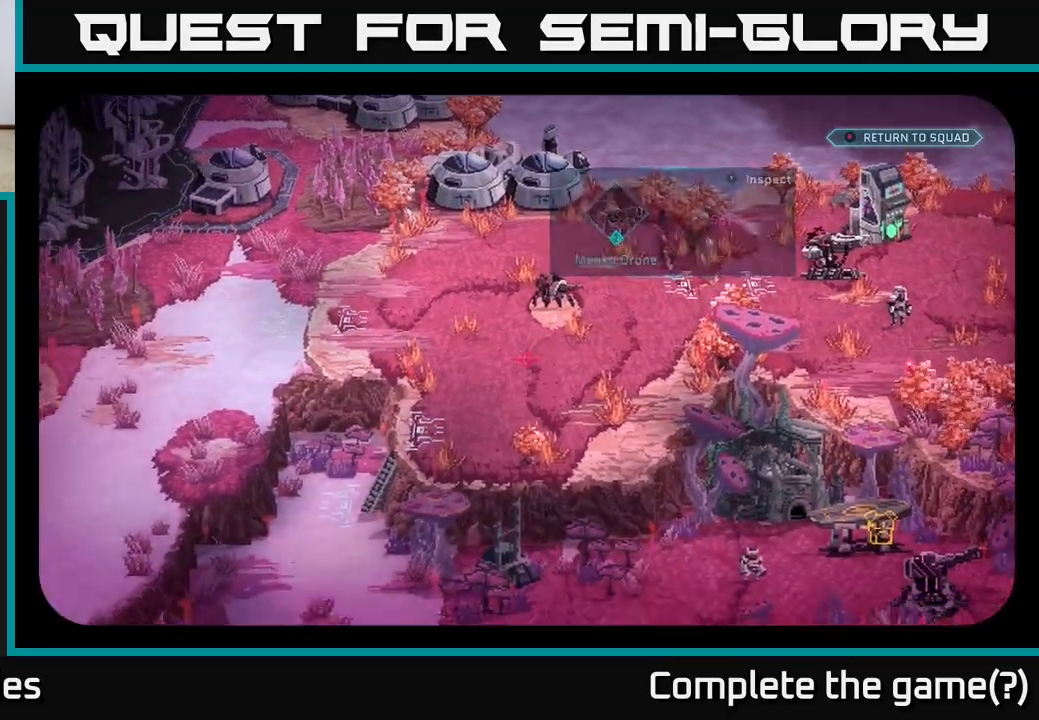
{"buttons": [], "left_stick": "center", "right_stick": "down", "events": [[233, "right_stick", "down"]]}
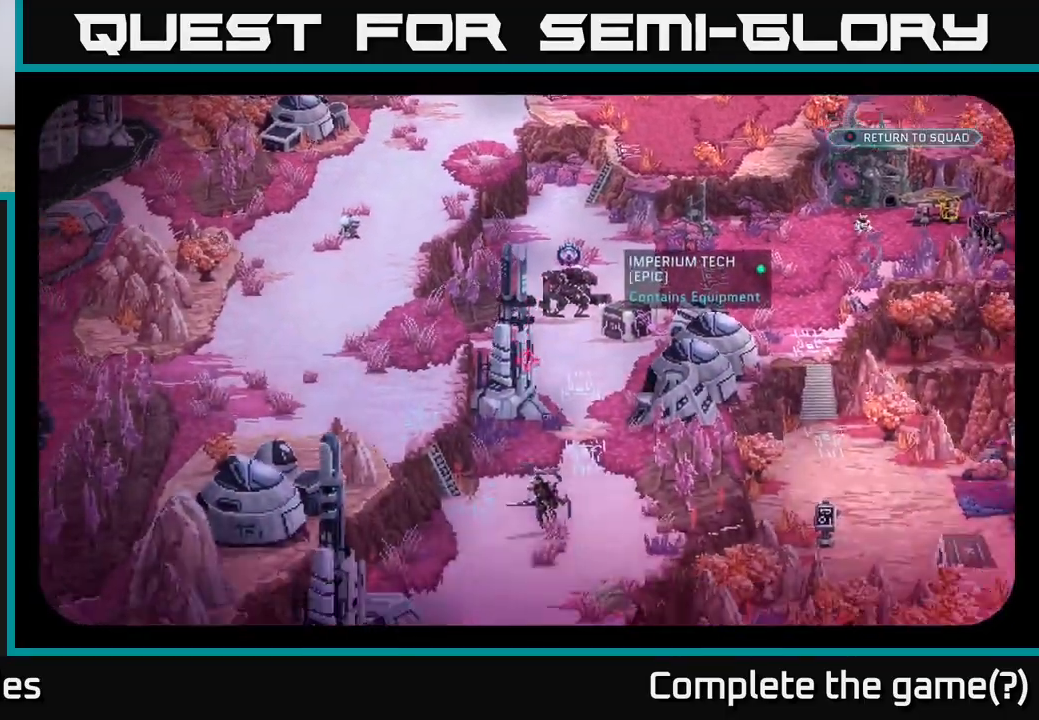
{"buttons": [], "left_stick": "center", "right_stick": "down-right", "events": [[467, "right_stick", "down-right"]]}
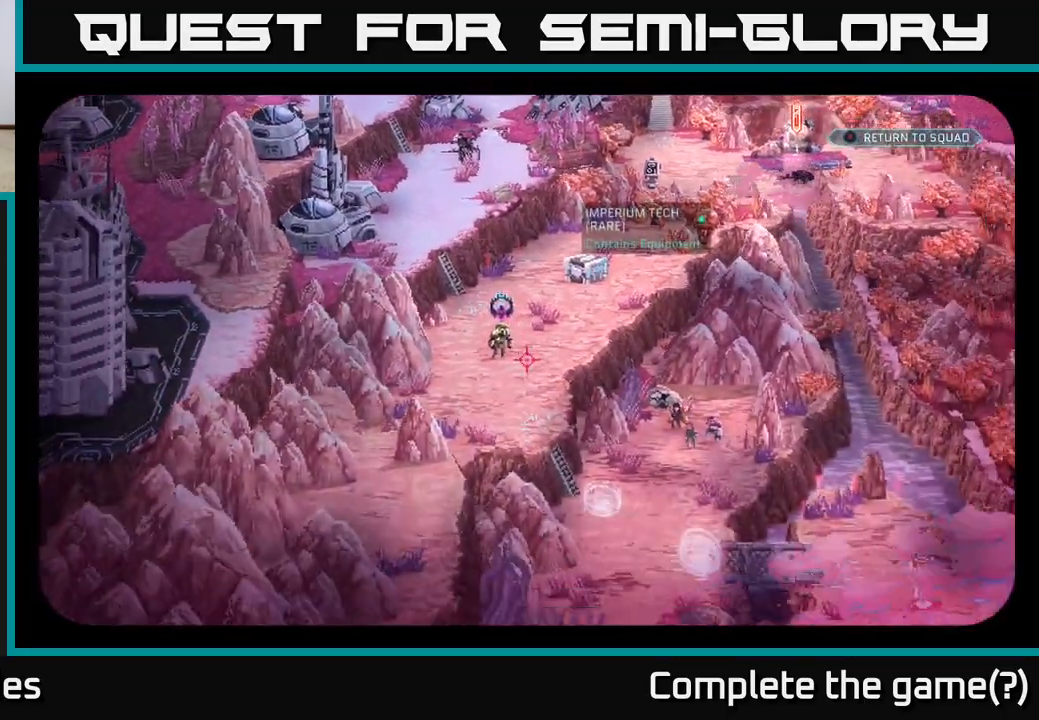
{"buttons": [], "left_stick": "center", "right_stick": "right", "events": [[500, "right_stick", "right"]]}
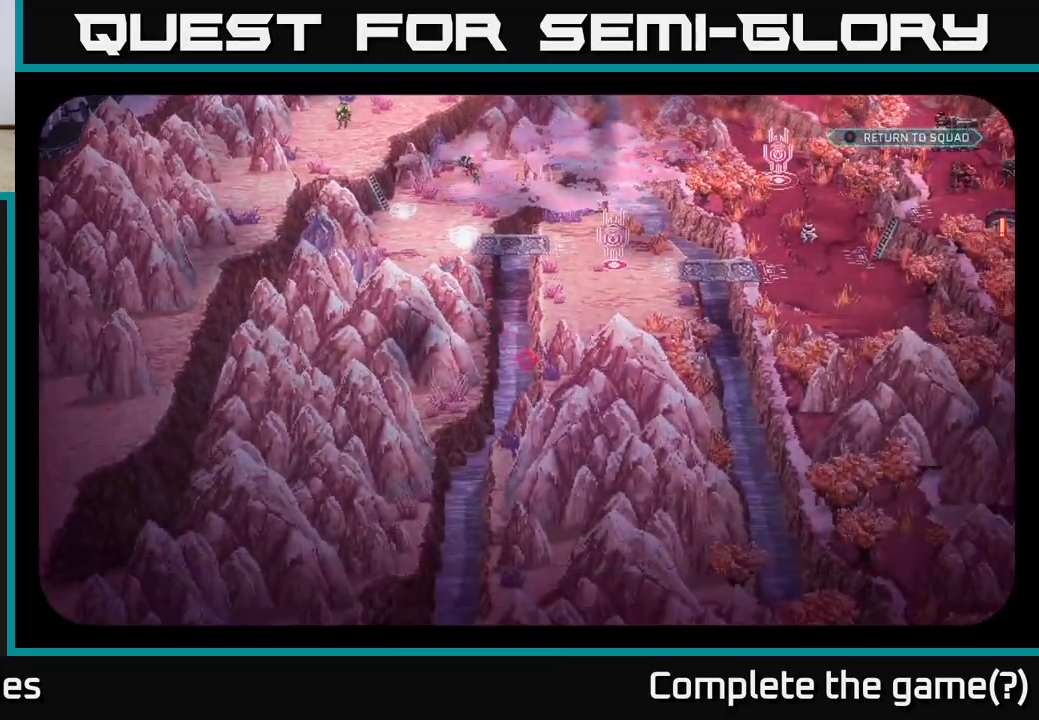
{"buttons": [], "left_stick": "center", "right_stick": "center", "events": [[283, "right_stick", "center"]]}
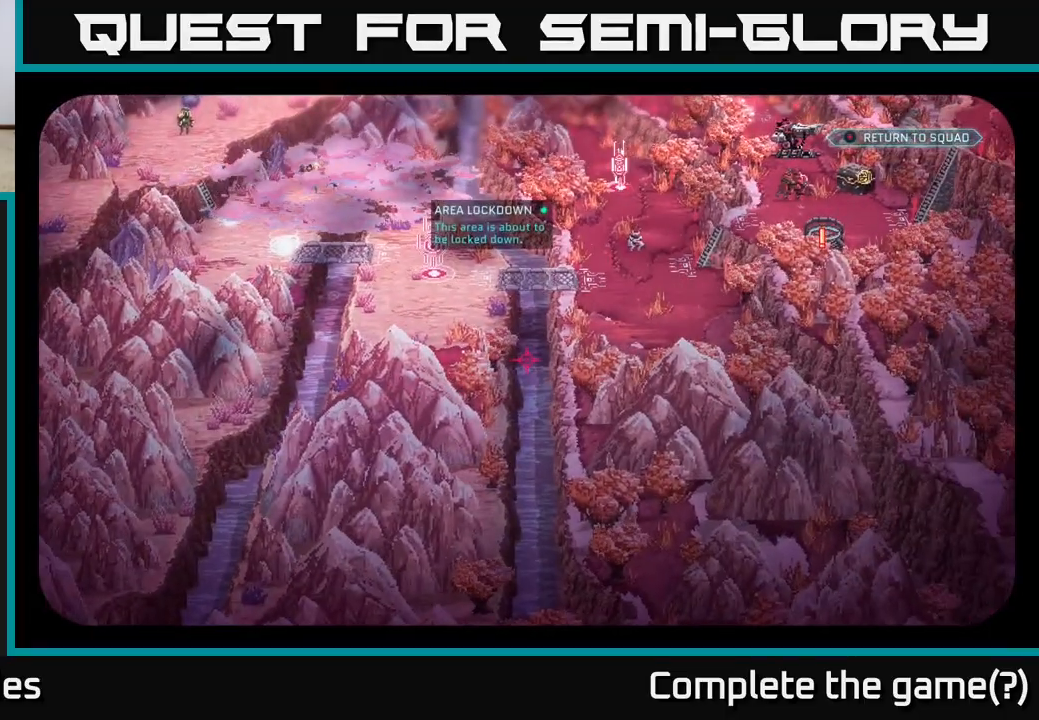
{"buttons": [], "left_stick": "center", "right_stick": "center", "events": []}
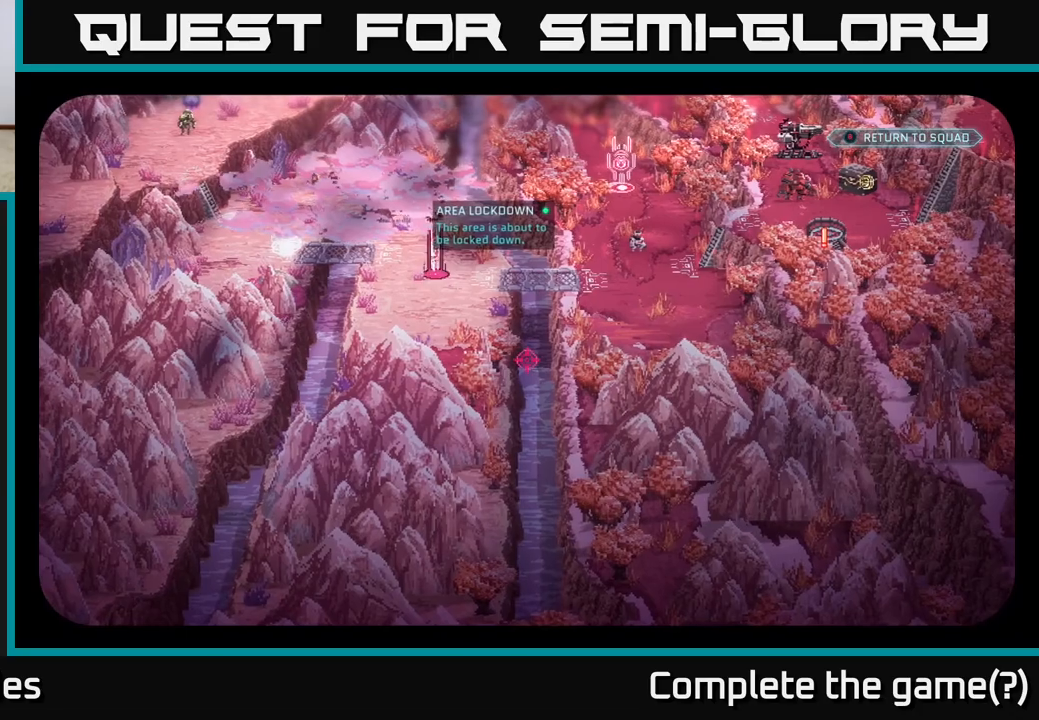
{"buttons": [], "left_stick": "center", "right_stick": "right", "events": [[167, "right_stick", "up"], [383, "right_stick", "right"]]}
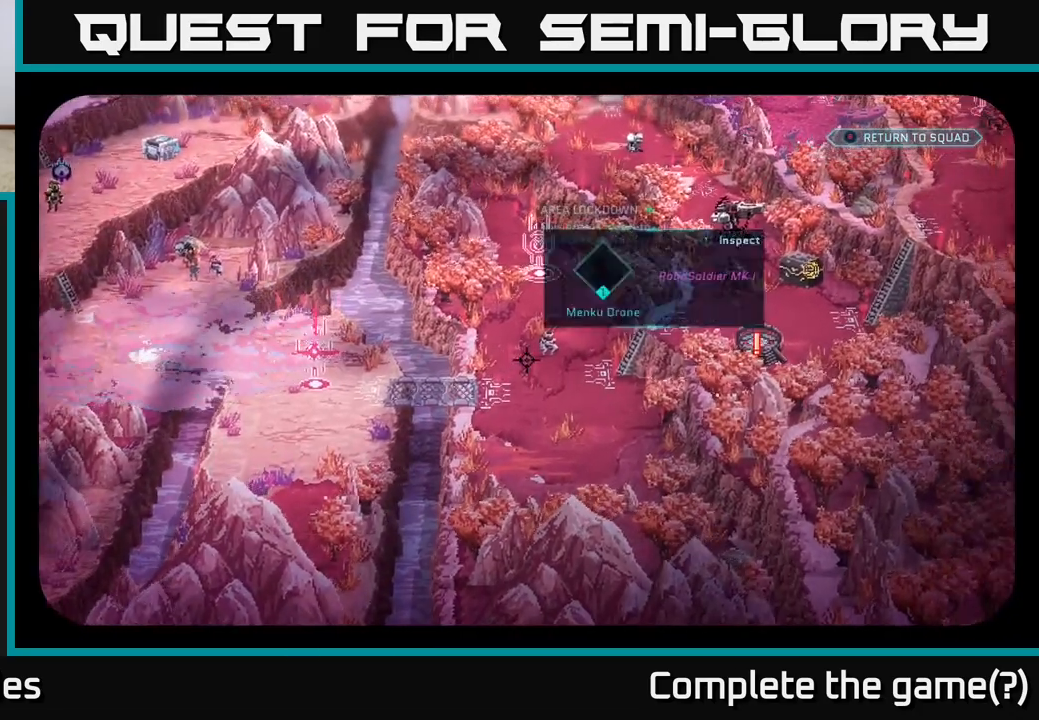
{"buttons": [], "left_stick": "center", "right_stick": "center", "events": [[67, "right_stick", "center"]]}
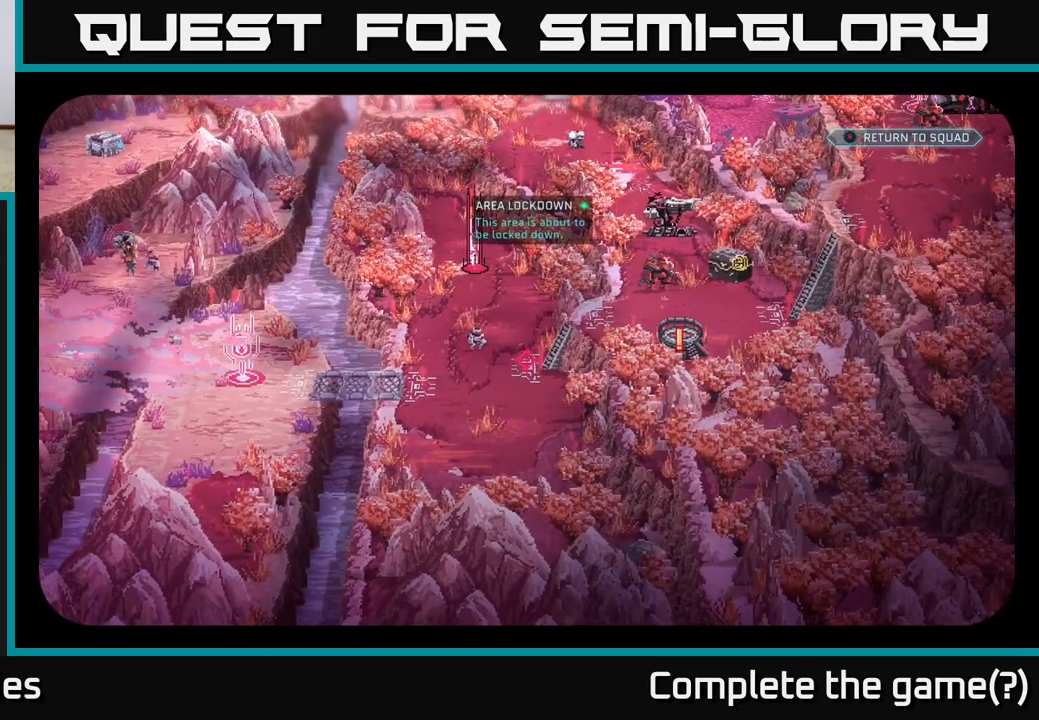
{"buttons": [], "left_stick": "center", "right_stick": "center", "events": [[233, "right_stick", "right"], [450, "right_stick", "center"]]}
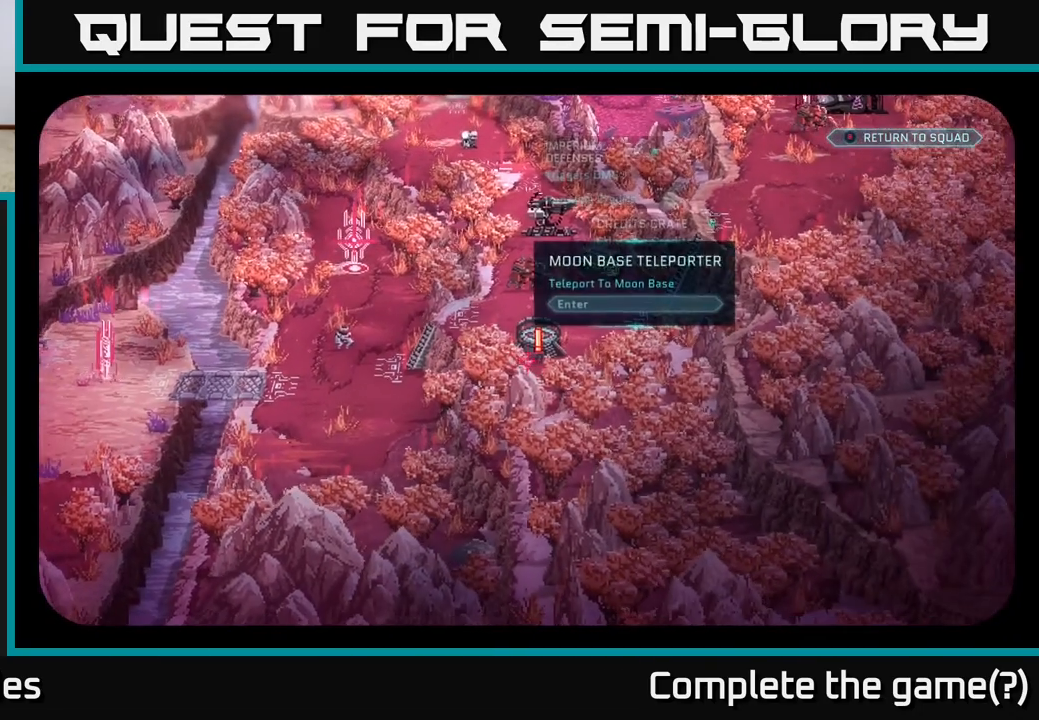
{"buttons": [], "left_stick": "center", "right_stick": "center", "events": []}
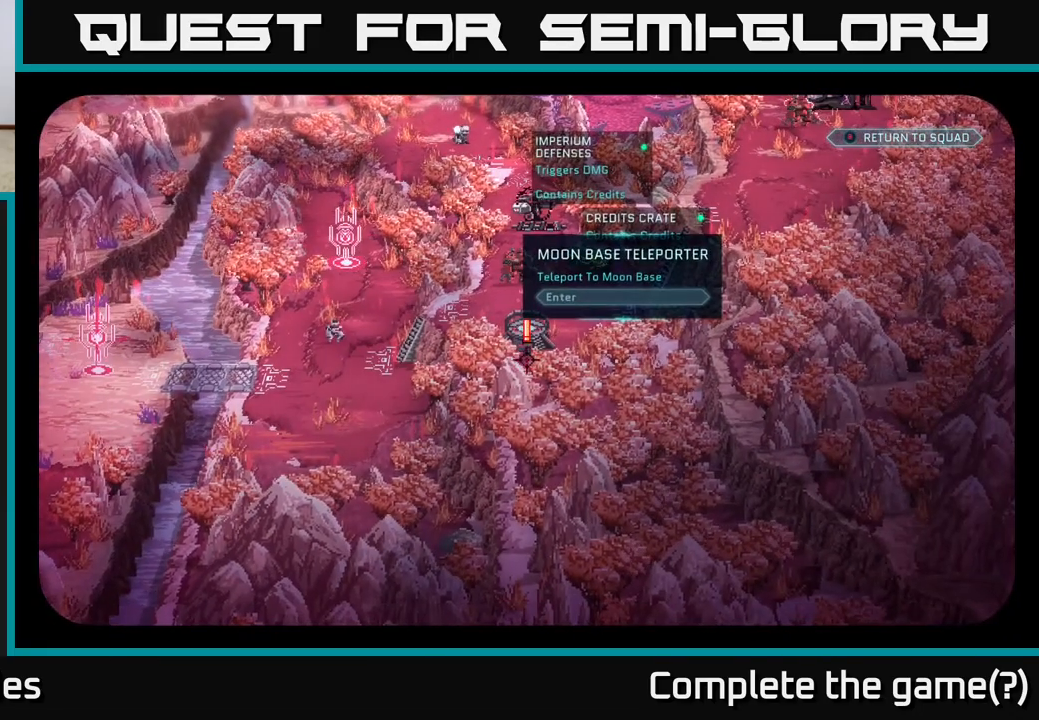
{"buttons": [], "left_stick": "center", "right_stick": "center", "events": []}
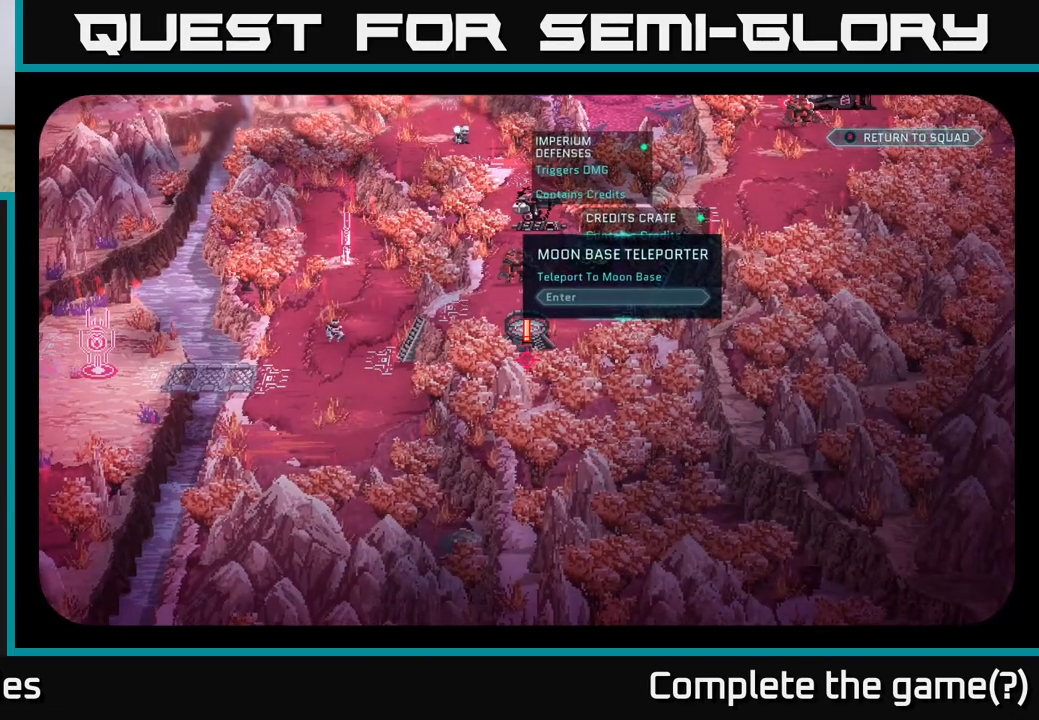
{"buttons": [], "left_stick": "center", "right_stick": "center", "events": []}
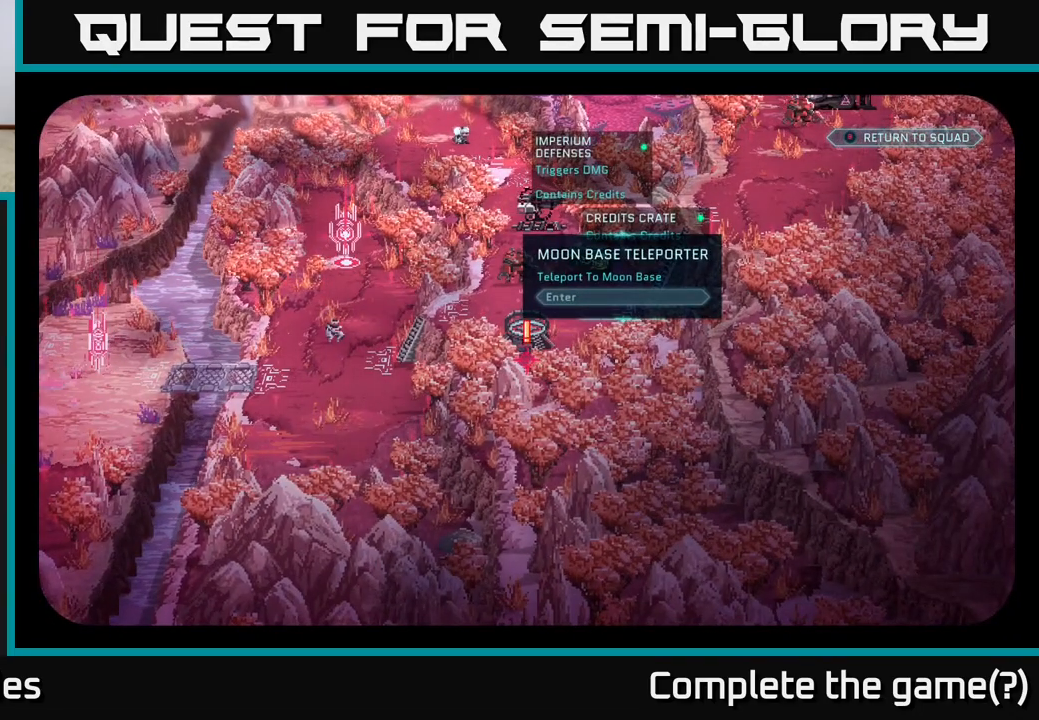
{"buttons": [], "left_stick": "center", "right_stick": "center", "events": []}
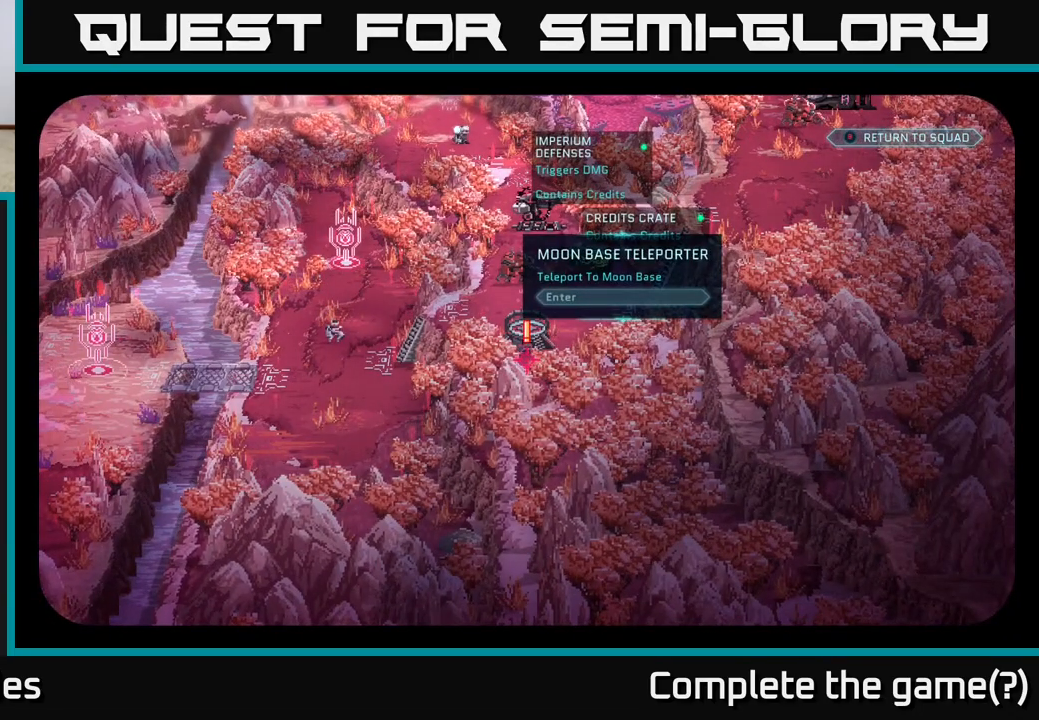
{"buttons": [], "left_stick": "center", "right_stick": "center", "events": []}
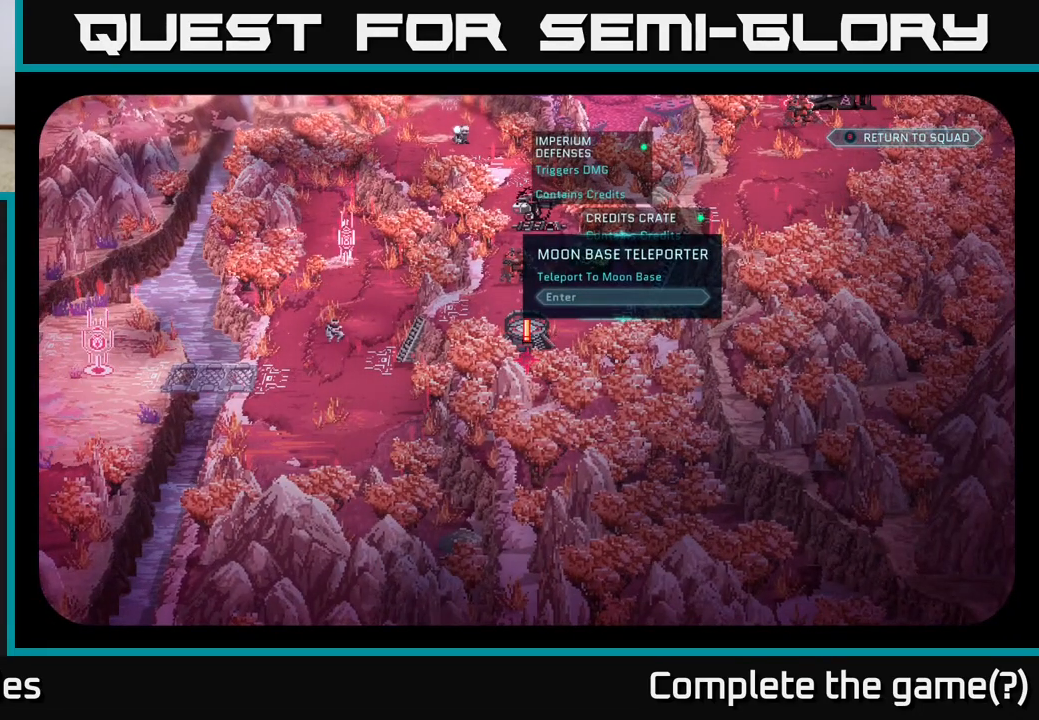
{"buttons": [], "left_stick": "center", "right_stick": "center", "events": []}
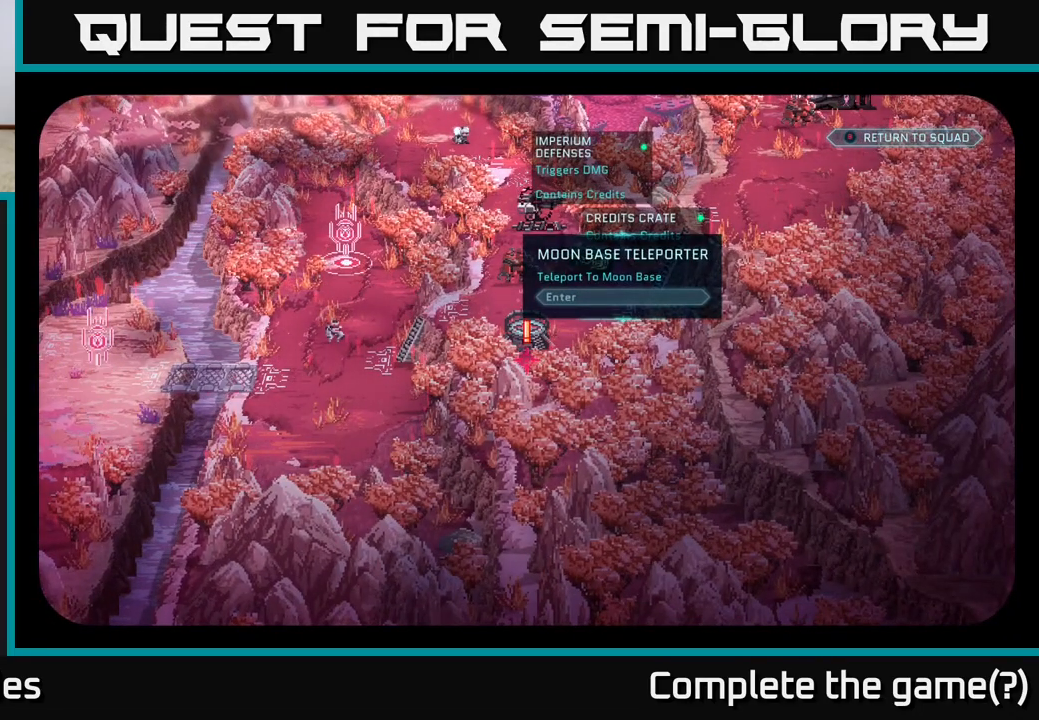
{"buttons": [], "left_stick": "center", "right_stick": "center", "events": []}
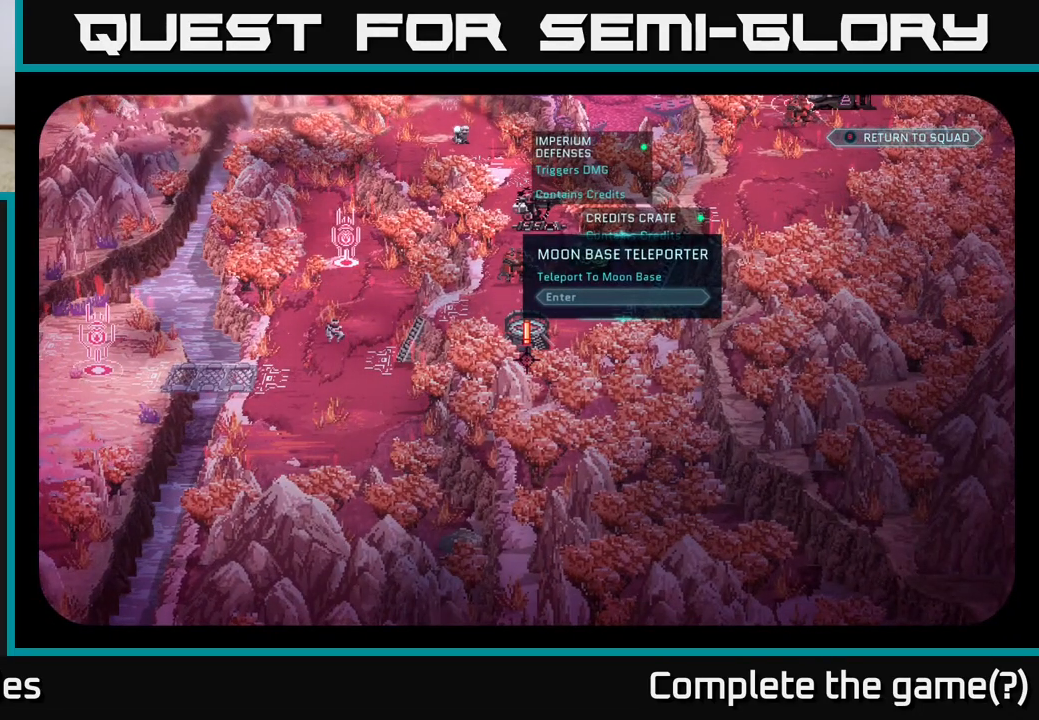
{"buttons": [], "left_stick": "center", "right_stick": "center", "events": [[67, "right_stick", "left"], [117, "right_stick", "down-left"], [333, "right_stick", "up-left"], [417, "right_stick", "center"]]}